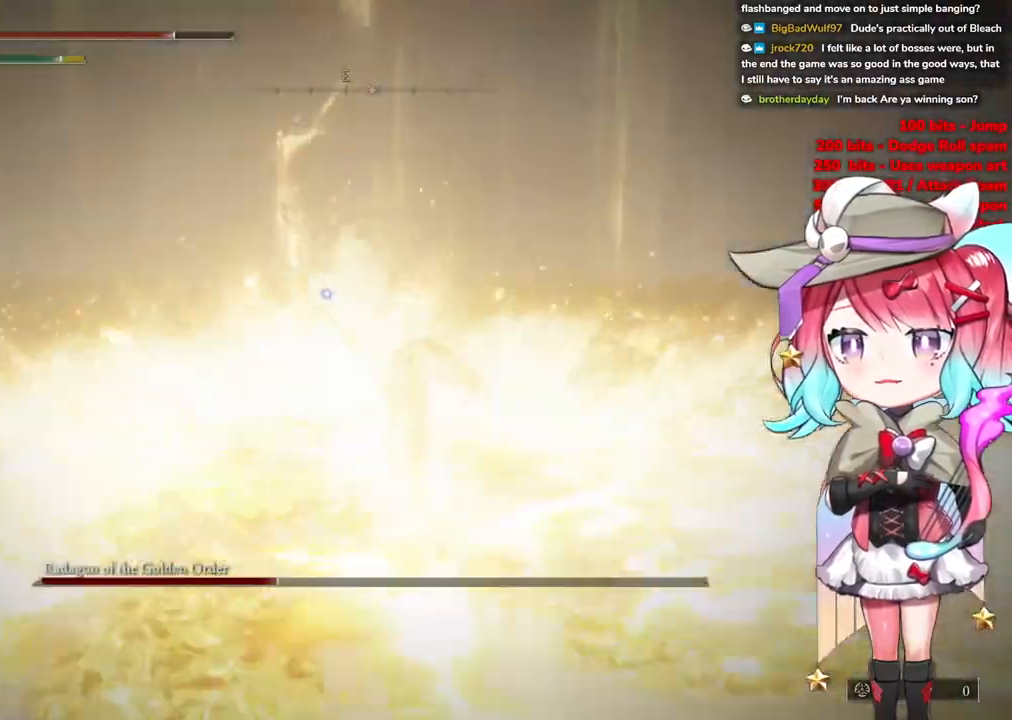
Gameplay with a controller (PlayStation layout); each line is a JSON object with the inputs held at the frame after it. "events" lists button and stick changes between this image and that frame as [ms after this image, input, new state], when the widget could be followed in between.
{"buttons": [], "left_stick": "right", "right_stick": "center", "events": [[150, "left_stick", "right"]]}
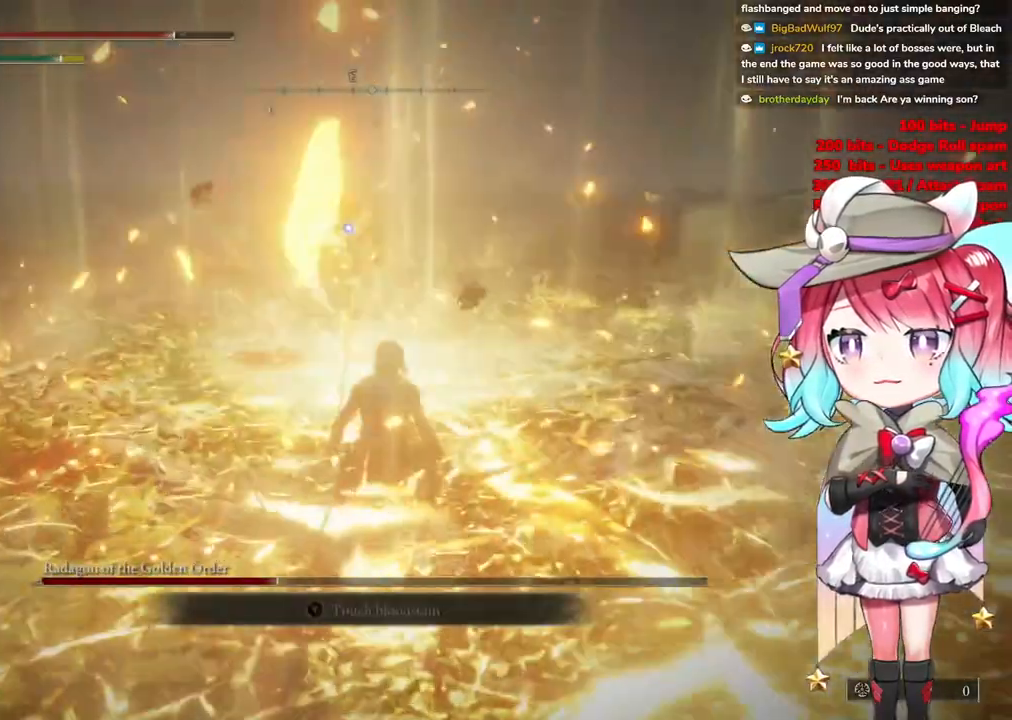
{"buttons": [], "left_stick": "right", "right_stick": "center", "events": []}
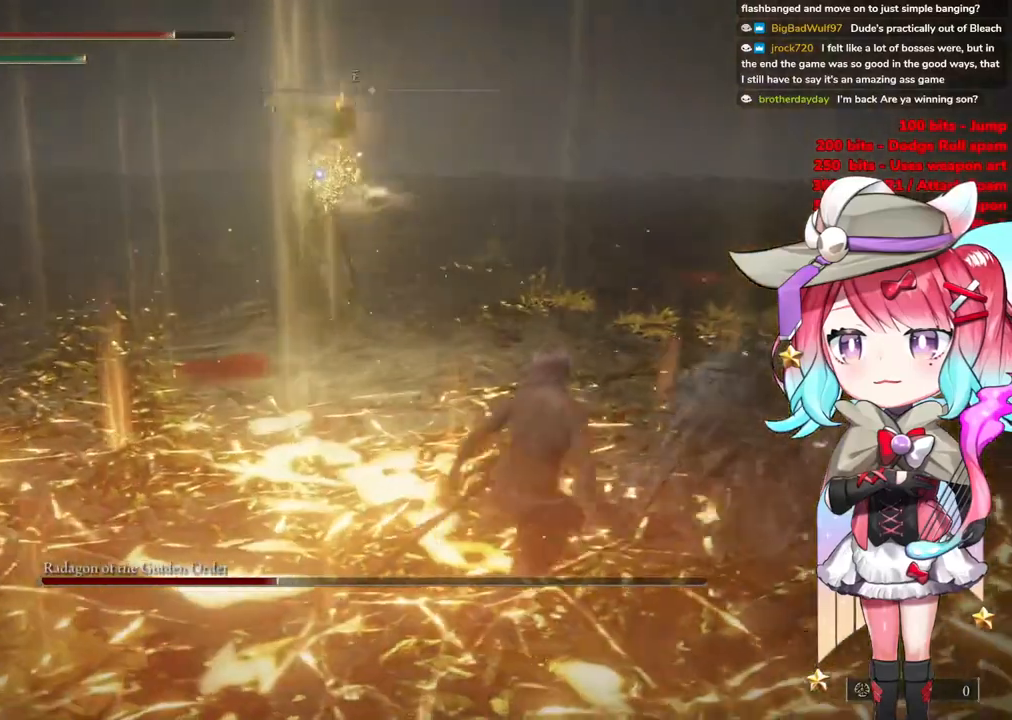
{"buttons": ["CIRCLE"], "left_stick": "up", "right_stick": "center", "events": [[467, "CIRCLE", "down"], [501, "left_stick", "up"]]}
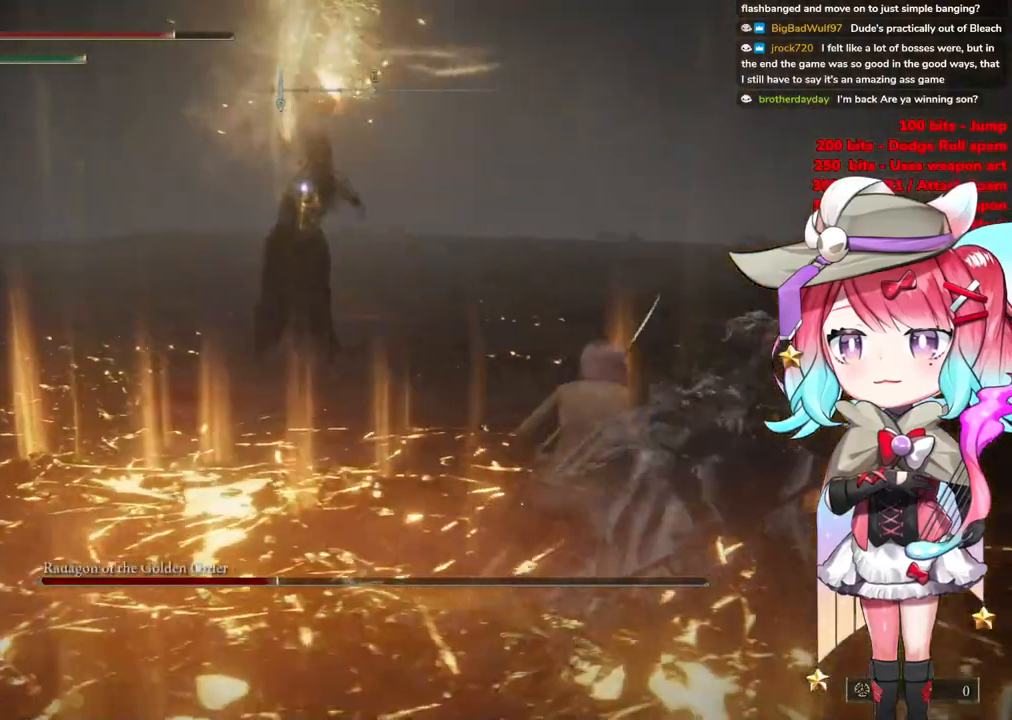
{"buttons": [], "left_stick": "up", "right_stick": "center", "events": [[50, "CIRCLE", "up"]]}
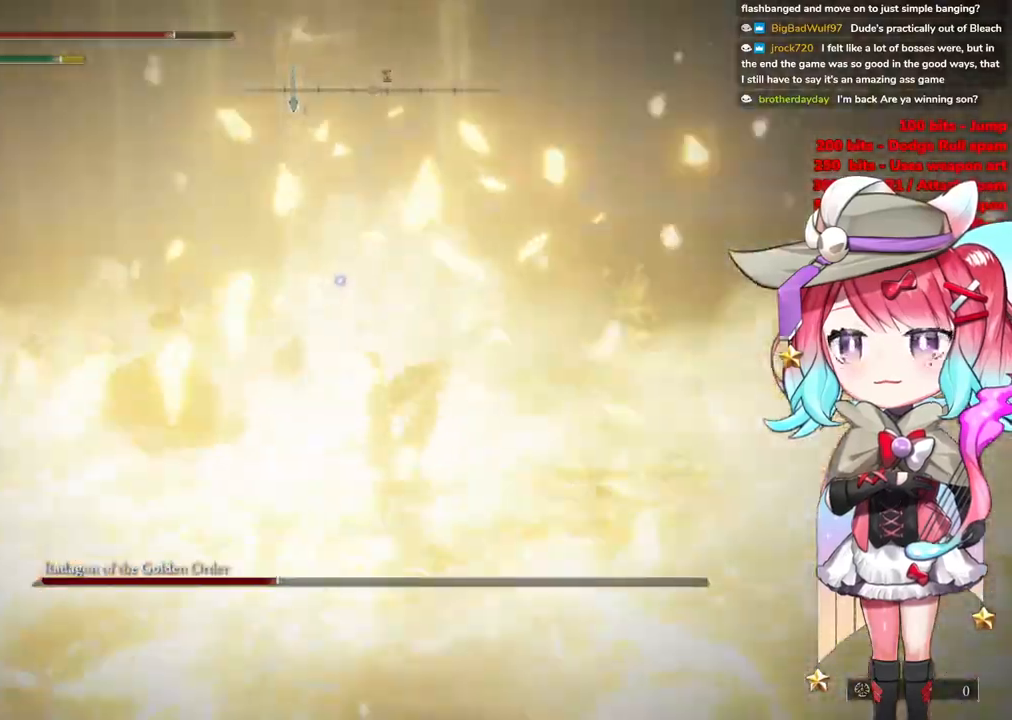
{"buttons": [], "left_stick": "up", "right_stick": "center", "events": [[217, "CROSS", "down"], [317, "CROSS", "up"]]}
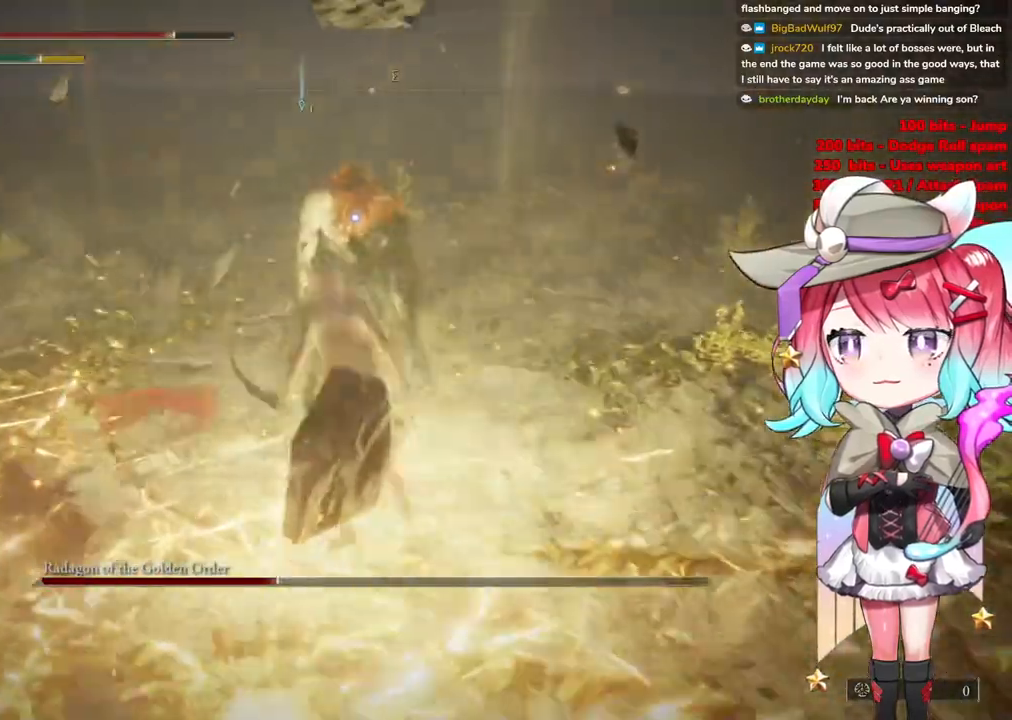
{"buttons": [], "left_stick": "up", "right_stick": "center", "events": [[33, "L1", "down"], [167, "L1", "up"], [183, "left_stick", "up-right"], [450, "left_stick", "up"]]}
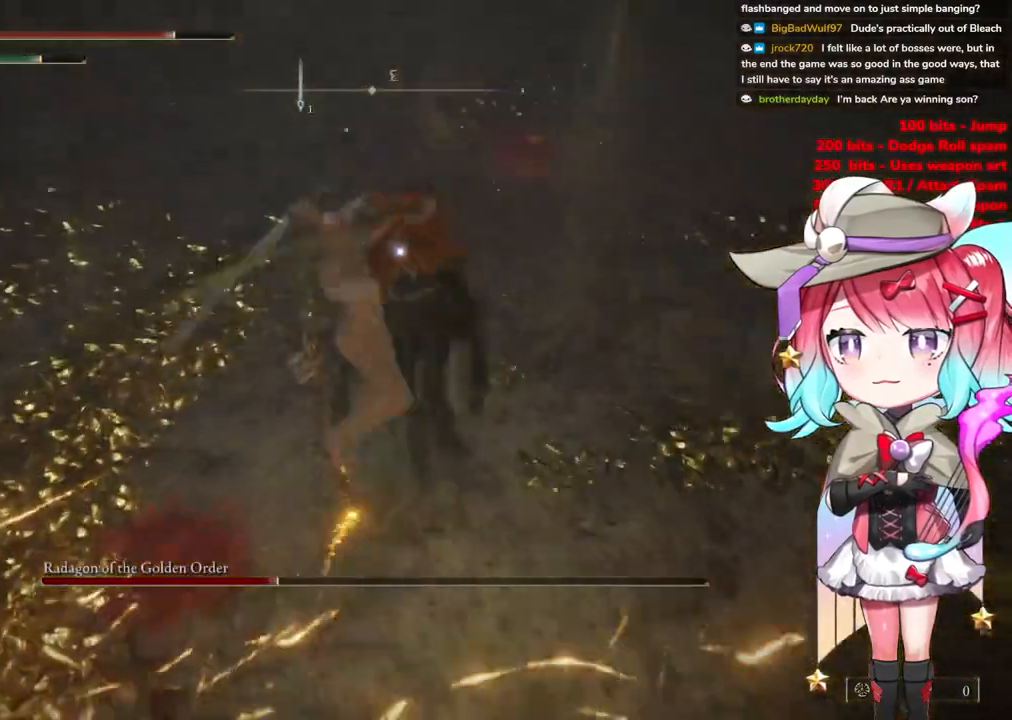
{"buttons": [], "left_stick": "up-left", "right_stick": "center", "events": [[200, "left_stick", "up-left"]]}
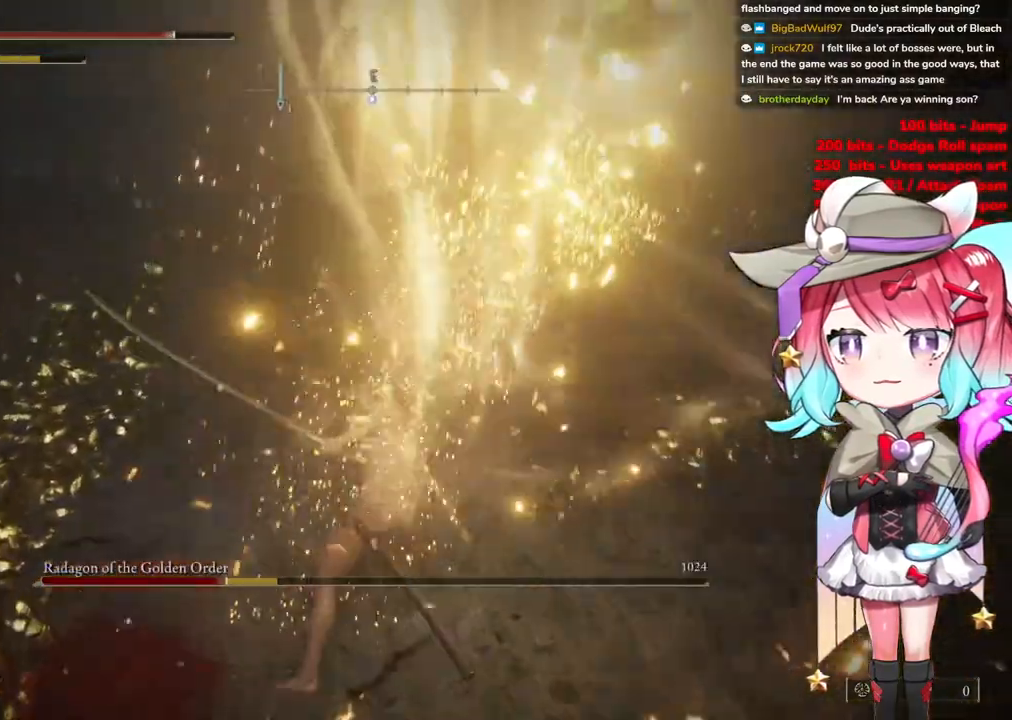
{"buttons": [], "left_stick": "up-left", "right_stick": "center", "events": []}
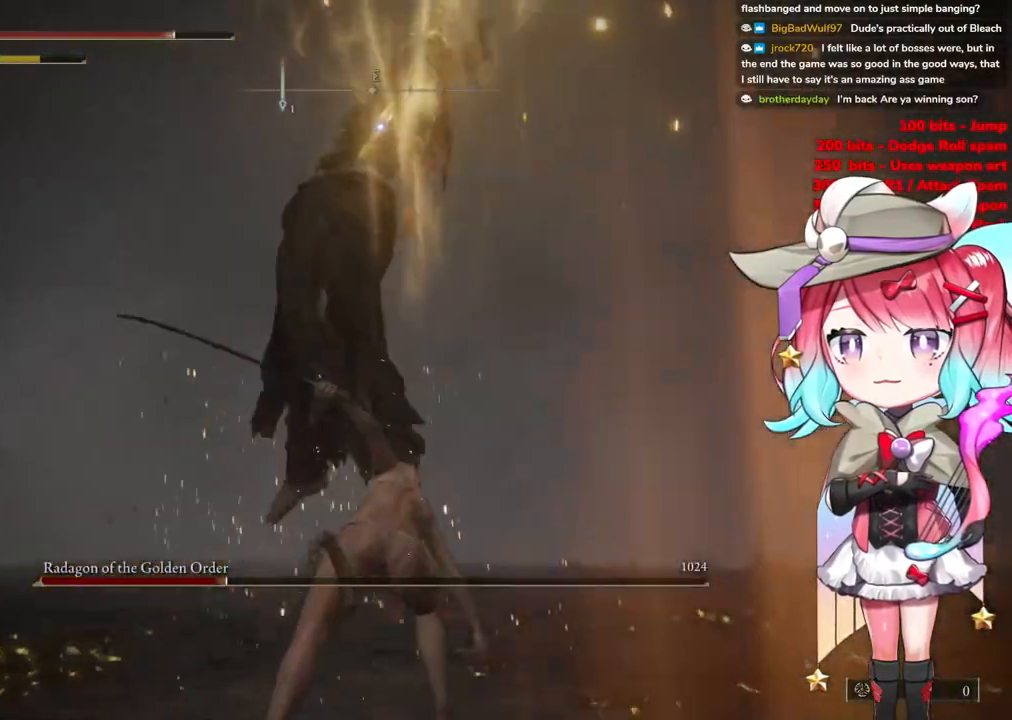
{"buttons": [], "left_stick": "up-left", "right_stick": "center", "events": []}
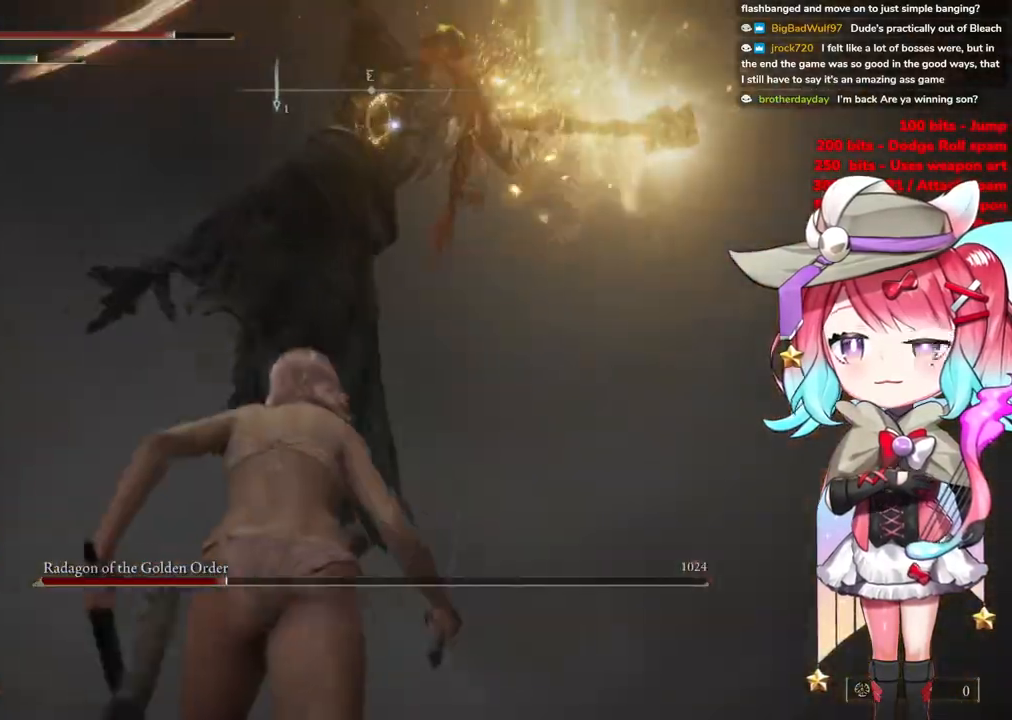
{"buttons": [], "left_stick": "up", "right_stick": "center", "events": [[200, "left_stick", "up"], [350, "CIRCLE", "down"], [450, "CIRCLE", "up"]]}
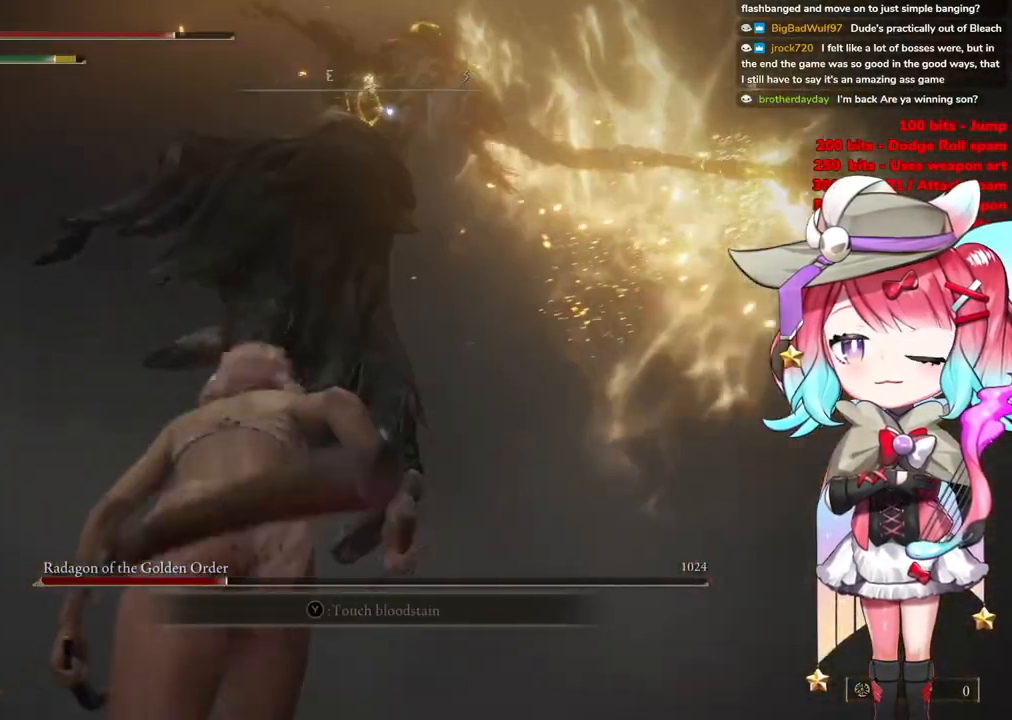
{"buttons": [], "left_stick": "up", "right_stick": "center", "events": []}
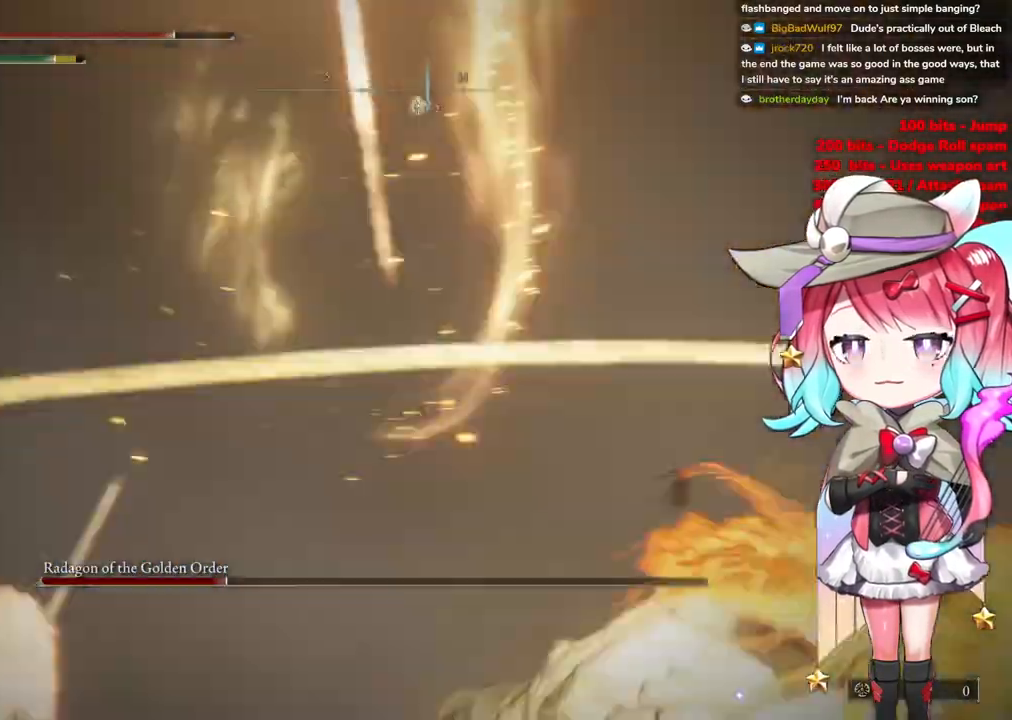
{"buttons": [], "left_stick": "up", "right_stick": "center", "events": []}
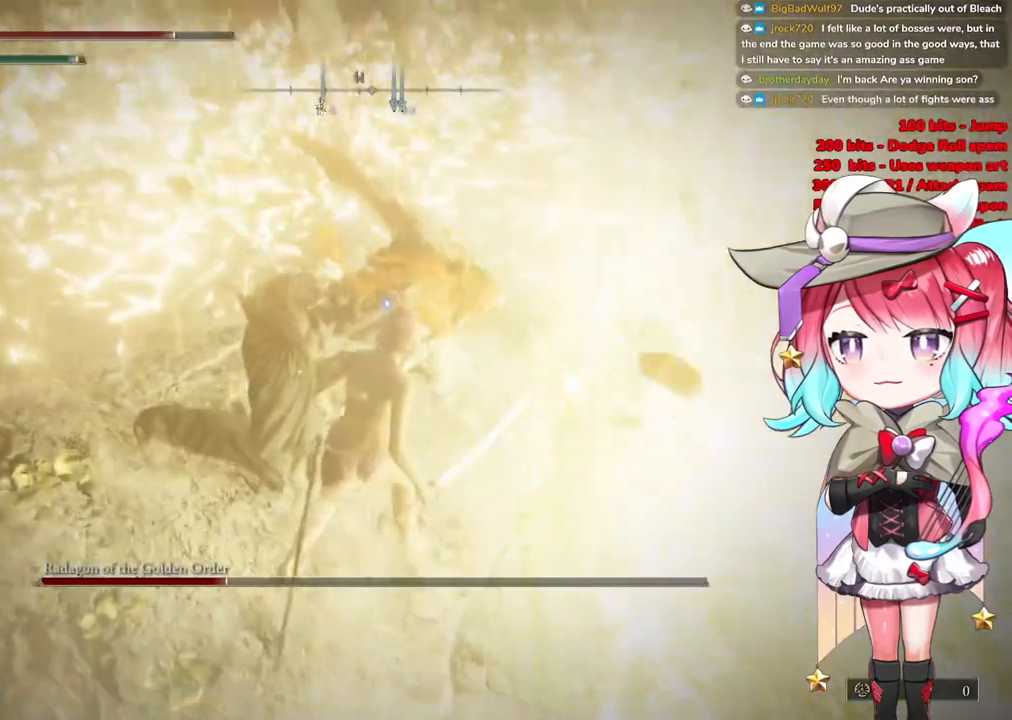
{"buttons": ["L1"], "left_stick": "center", "right_stick": "center", "events": [[84, "CROSS", "down"], [167, "CROSS", "up"], [301, "left_stick", "center"], [401, "L1", "down"]]}
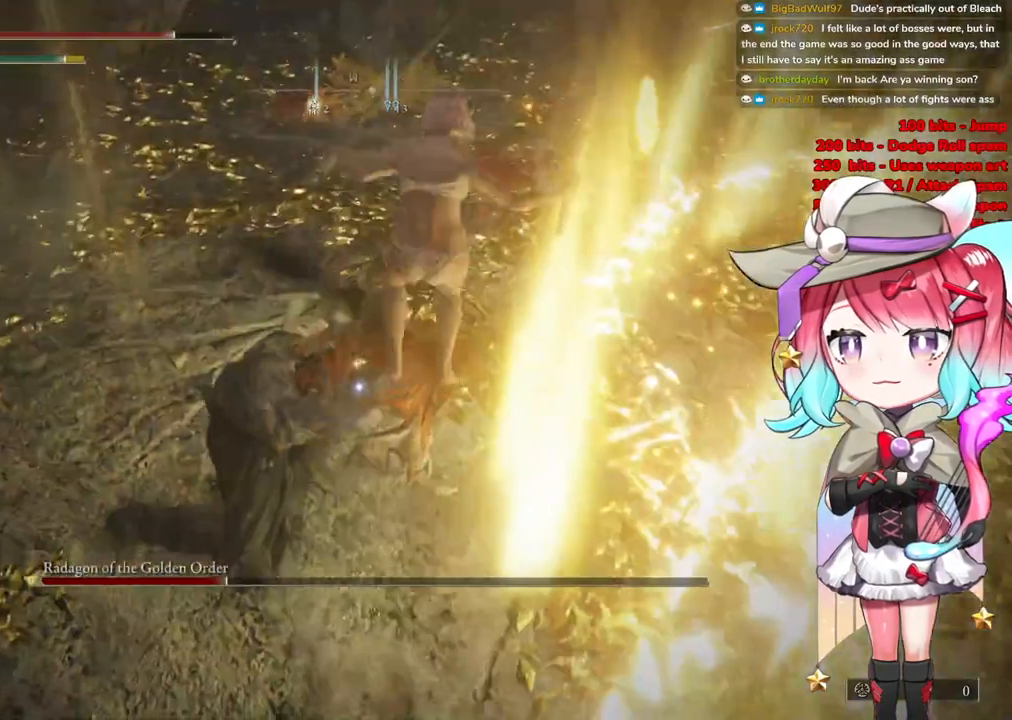
{"buttons": [], "left_stick": "left", "right_stick": "center", "events": [[16, "L1", "up"], [100, "L1", "down"], [133, "left_stick", "down-left"], [200, "L1", "up"], [317, "L1", "down"], [434, "L1", "up"], [484, "left_stick", "left"]]}
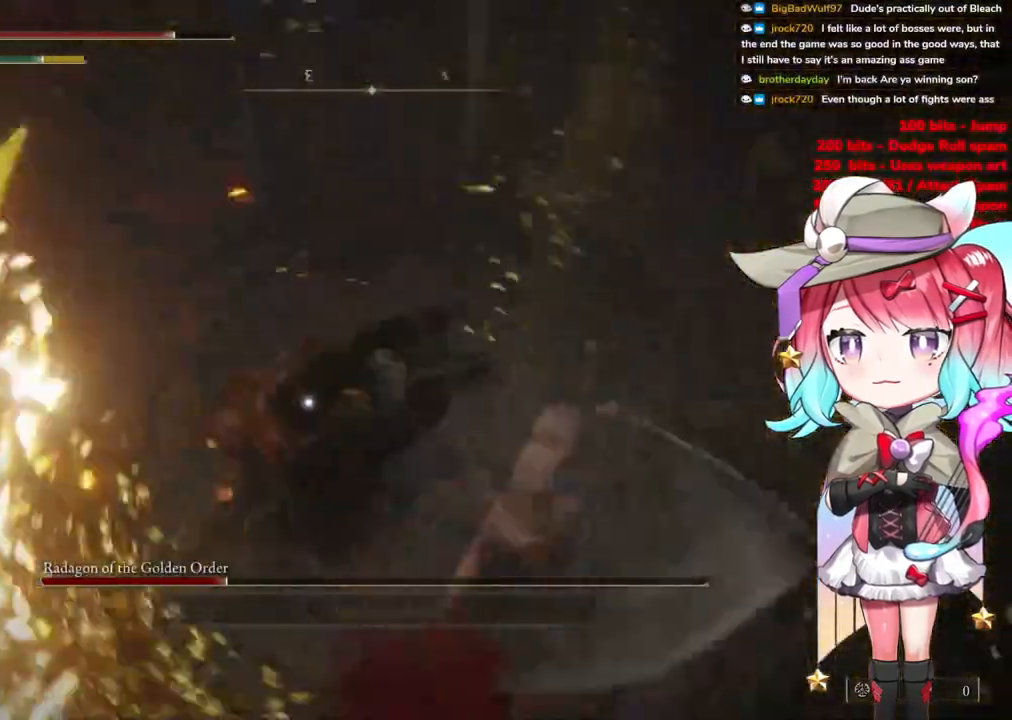
{"buttons": [], "left_stick": "up-left", "right_stick": "center", "events": [[34, "L1", "down"], [34, "left_stick", "up-left"], [134, "L1", "up"], [200, "L1", "down"], [301, "L1", "up"], [351, "L1", "down"], [467, "L1", "up"]]}
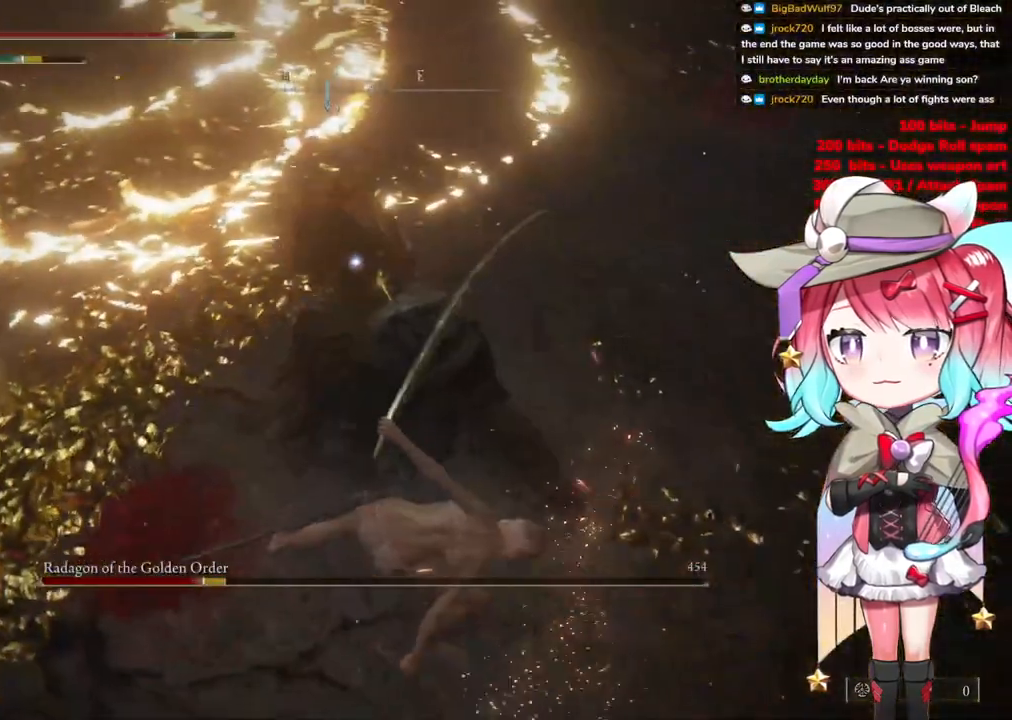
{"buttons": [], "left_stick": "up", "right_stick": "center", "events": [[16, "L1", "down"], [117, "left_stick", "up"], [133, "L1", "up"], [183, "L1", "down"], [300, "L1", "up"], [367, "L1", "down"], [467, "L1", "up"]]}
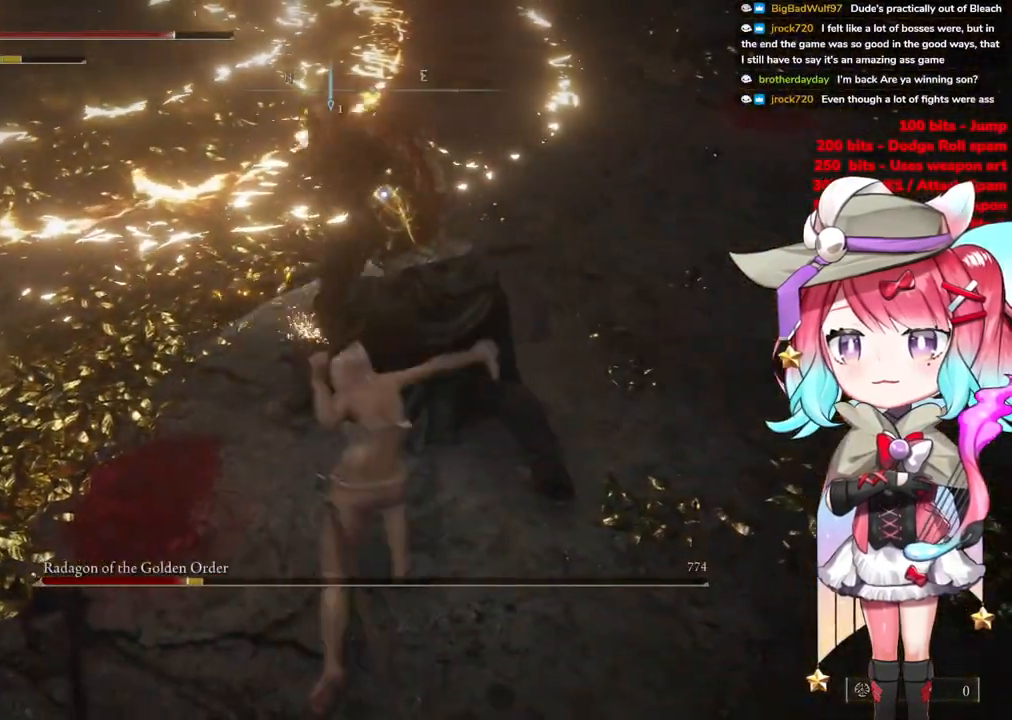
{"buttons": [], "left_stick": "down-right", "right_stick": "center", "events": [[100, "left_stick", "center"], [284, "left_stick", "down-right"]]}
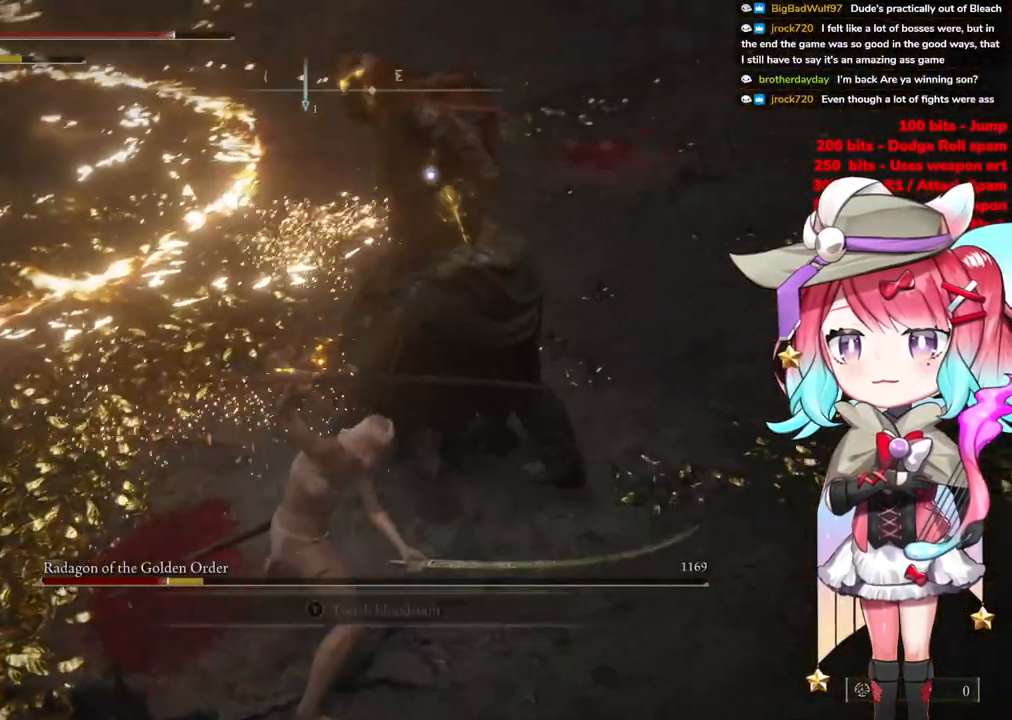
{"buttons": [], "left_stick": "down-right", "right_stick": "center", "events": []}
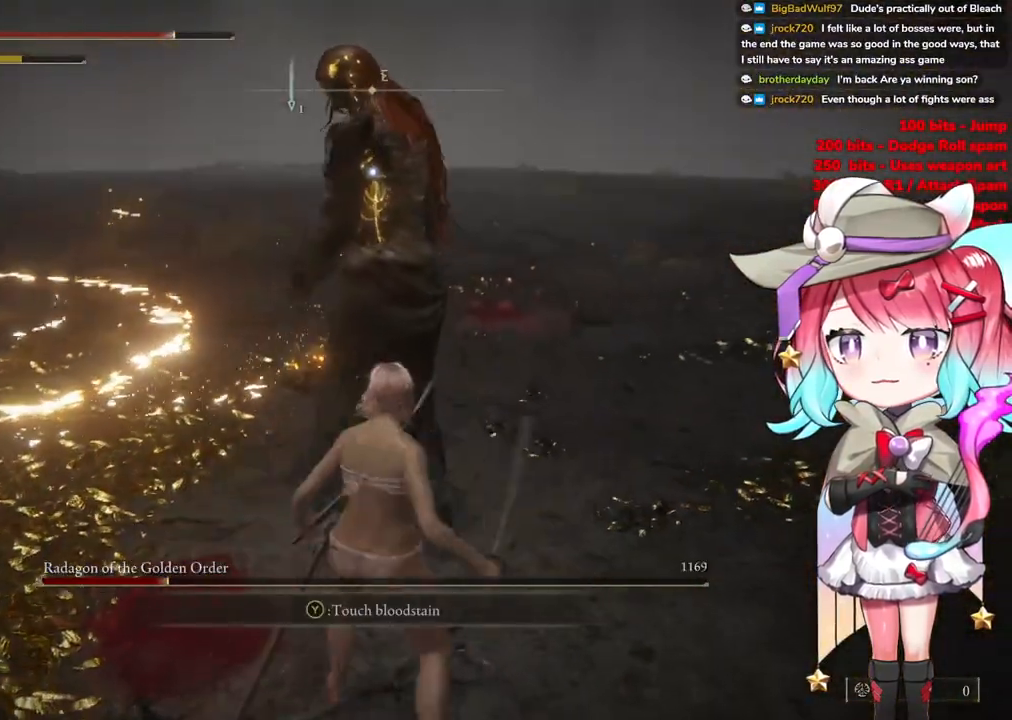
{"buttons": [], "left_stick": "down-right", "right_stick": "center", "events": []}
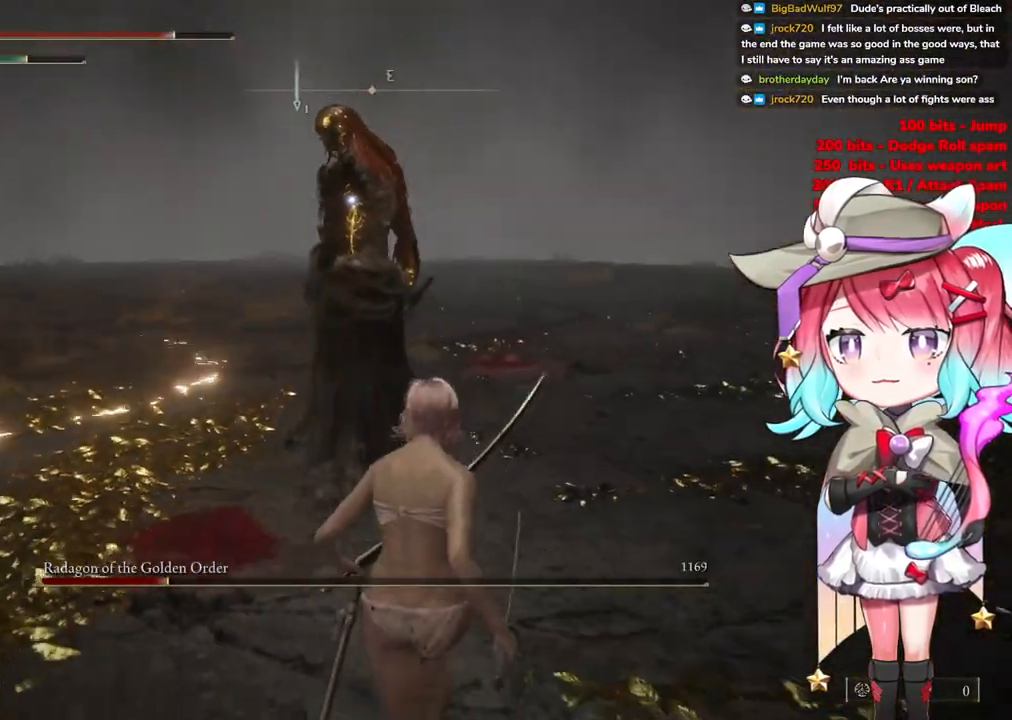
{"buttons": [], "left_stick": "down-right", "right_stick": "center", "events": []}
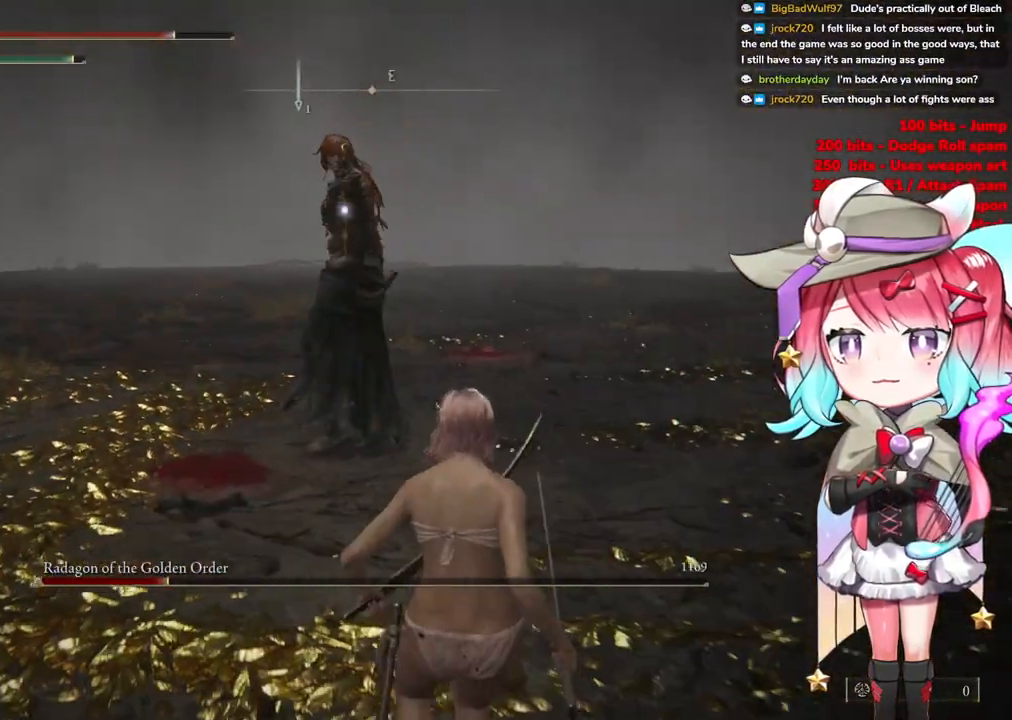
{"buttons": [], "left_stick": "down-right", "right_stick": "center", "events": []}
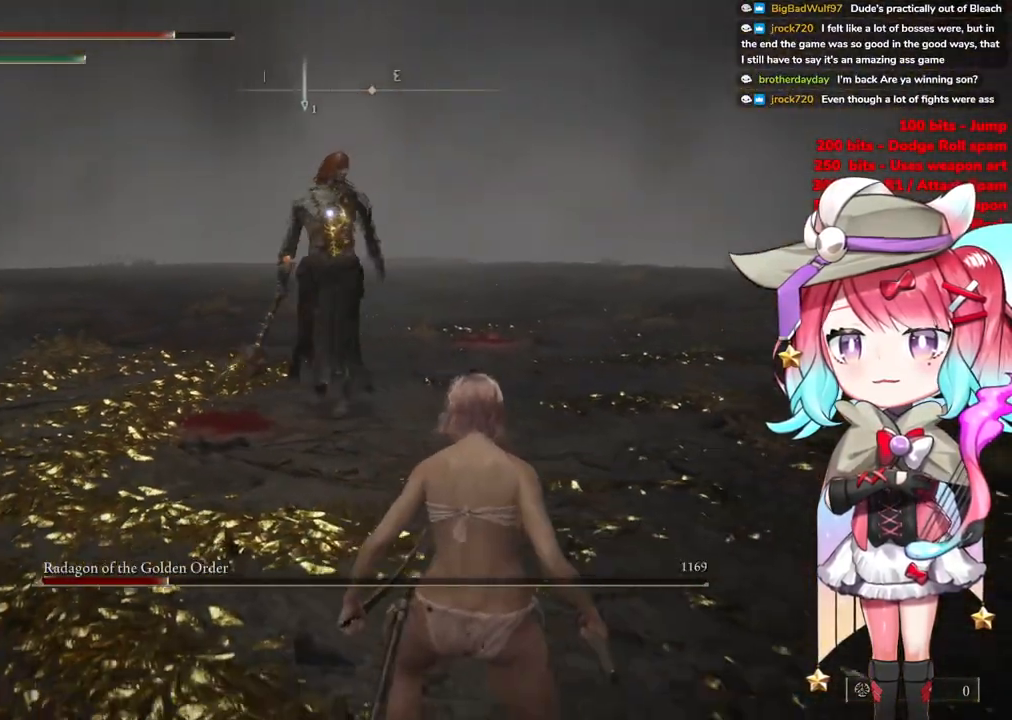
{"buttons": [], "left_stick": "up-right", "right_stick": "center", "events": [[333, "left_stick", "up-right"]]}
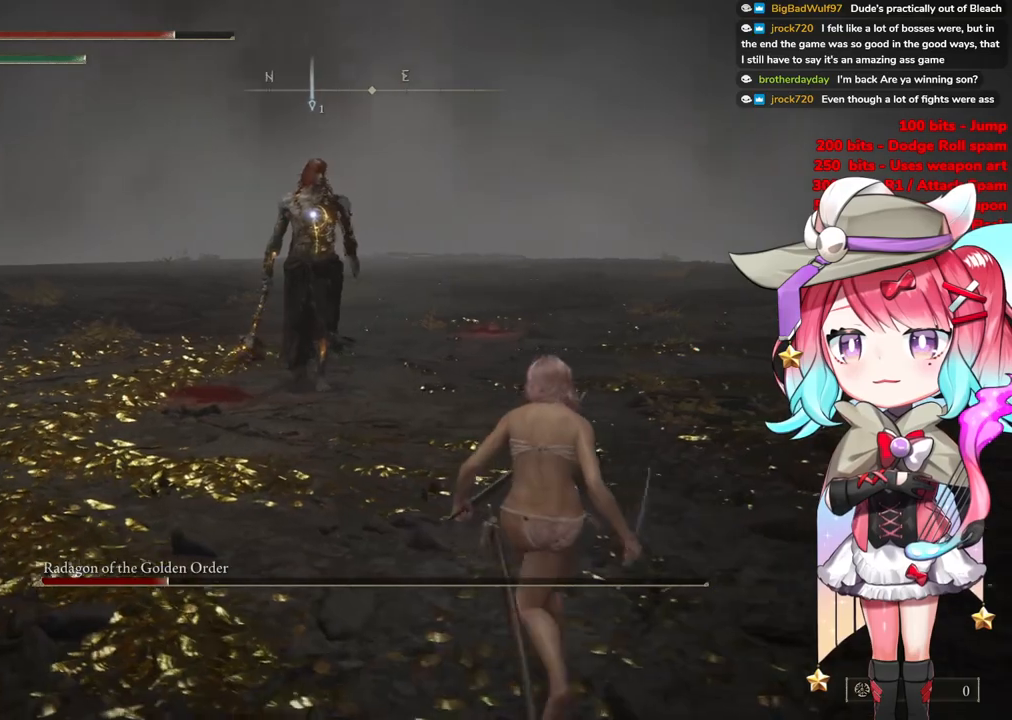
{"buttons": [], "left_stick": "up-right", "right_stick": "center", "events": []}
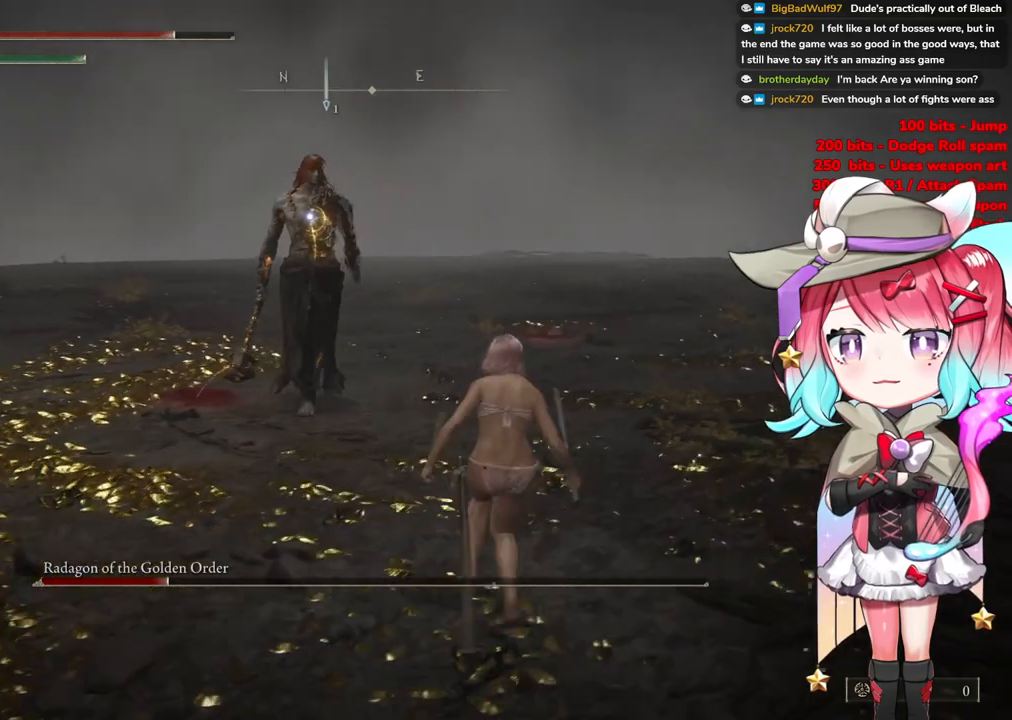
{"buttons": [], "left_stick": "right", "right_stick": "center", "events": [[83, "left_stick", "right"]]}
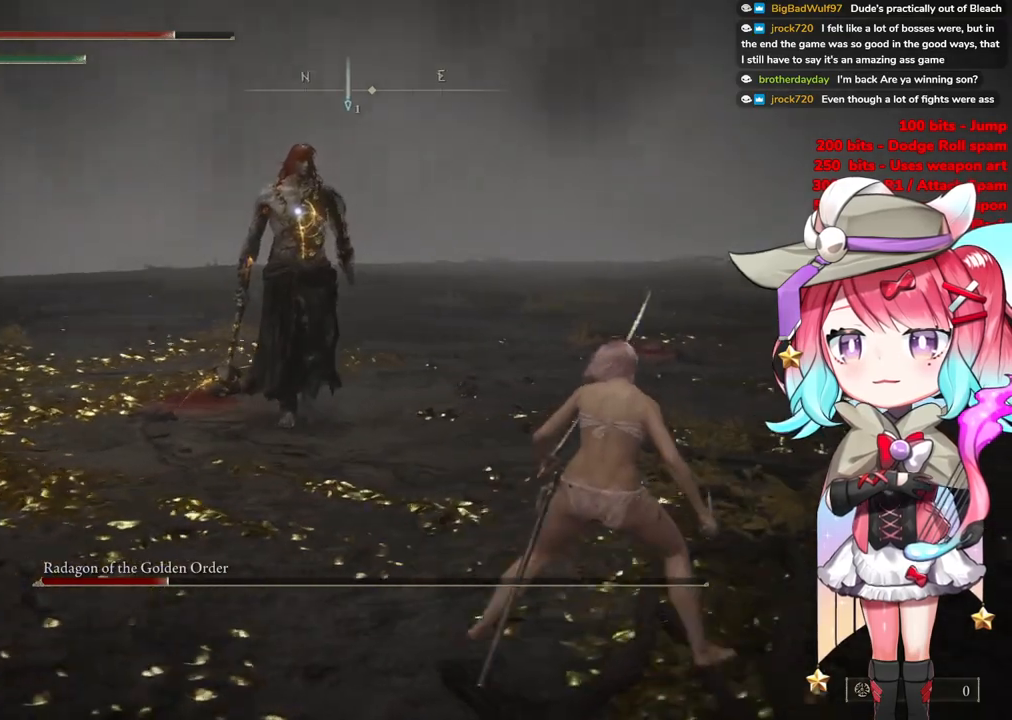
{"buttons": [], "left_stick": "up-right", "right_stick": "center", "events": [[167, "left_stick", "up-right"], [334, "left_stick", "up"], [434, "left_stick", "up-right"]]}
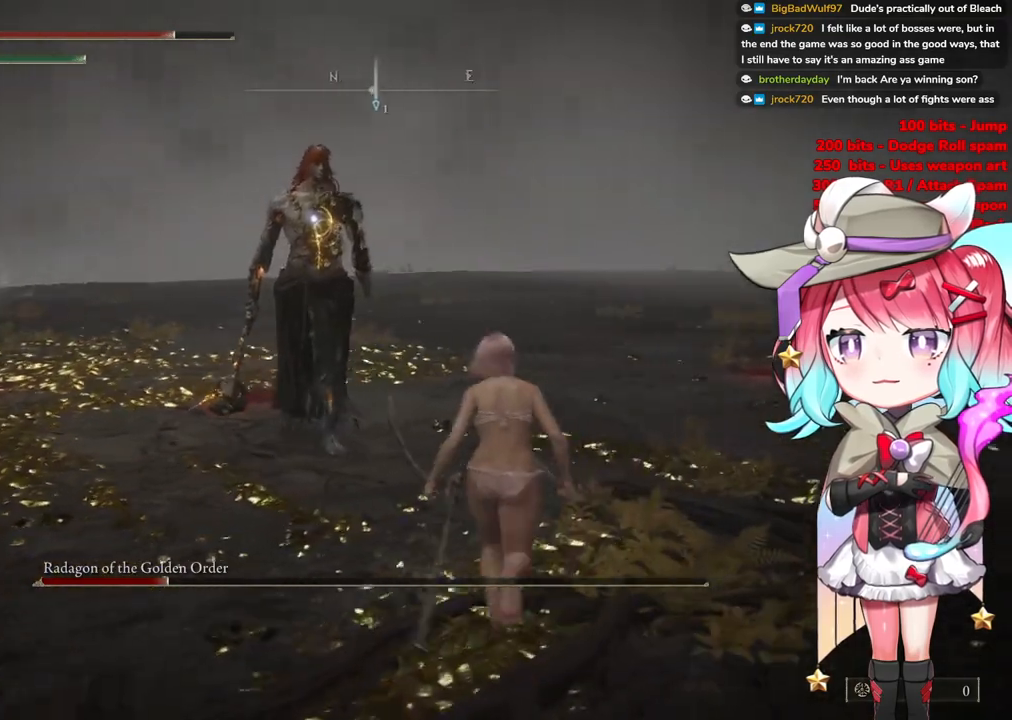
{"buttons": [], "left_stick": "up-right", "right_stick": "center", "events": [[50, "left_stick", "right"], [417, "left_stick", "up-right"]]}
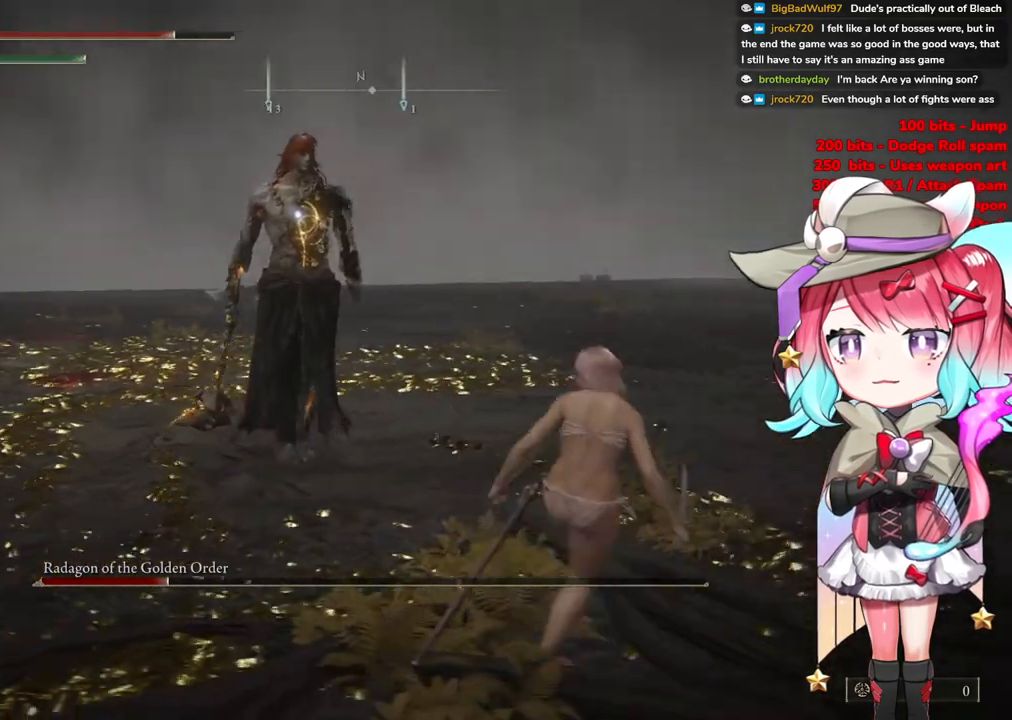
{"buttons": [], "left_stick": "down-right", "right_stick": "center", "events": [[134, "left_stick", "right"], [234, "left_stick", "down-right"]]}
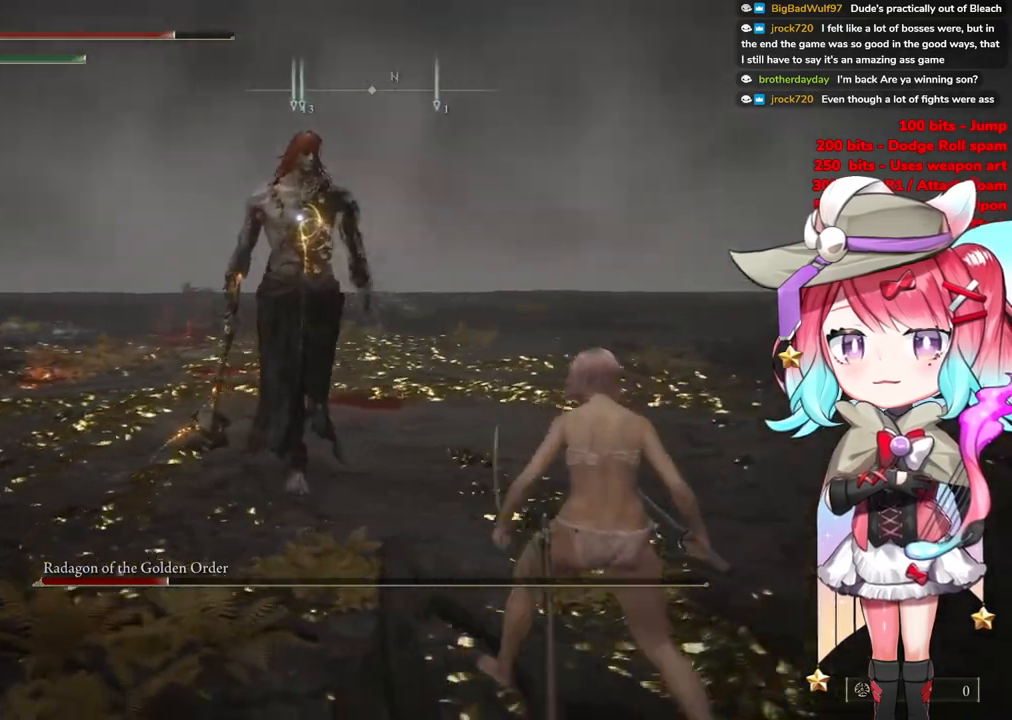
{"buttons": [], "left_stick": "up-right", "right_stick": "center", "events": [[300, "left_stick", "up-right"]]}
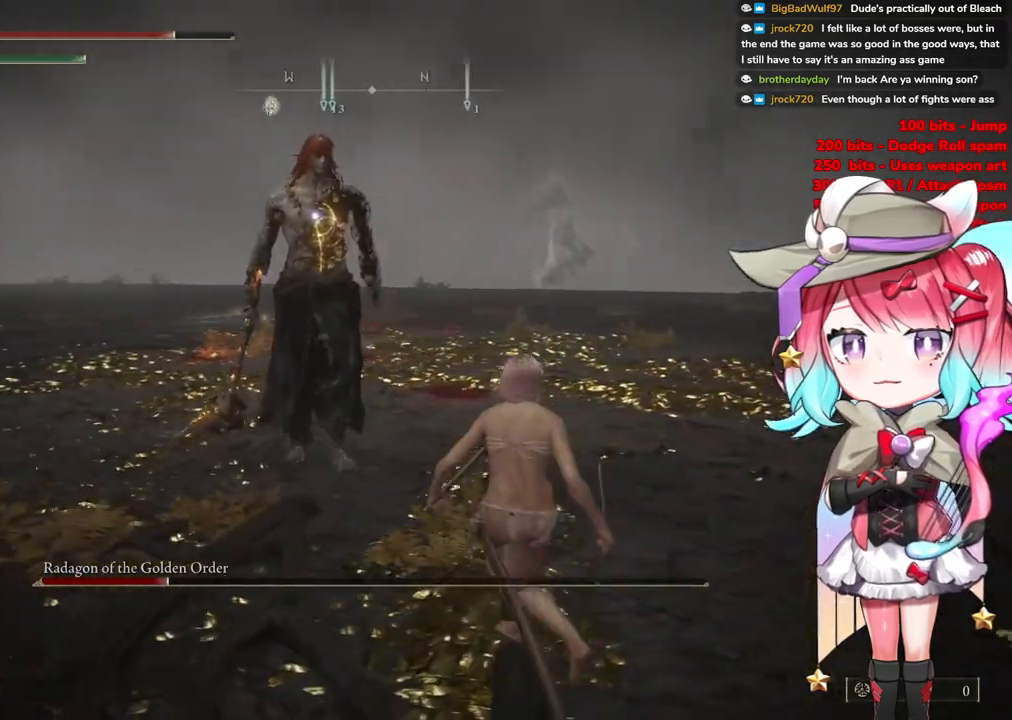
{"buttons": [], "left_stick": "right", "right_stick": "center", "events": [[317, "left_stick", "right"]]}
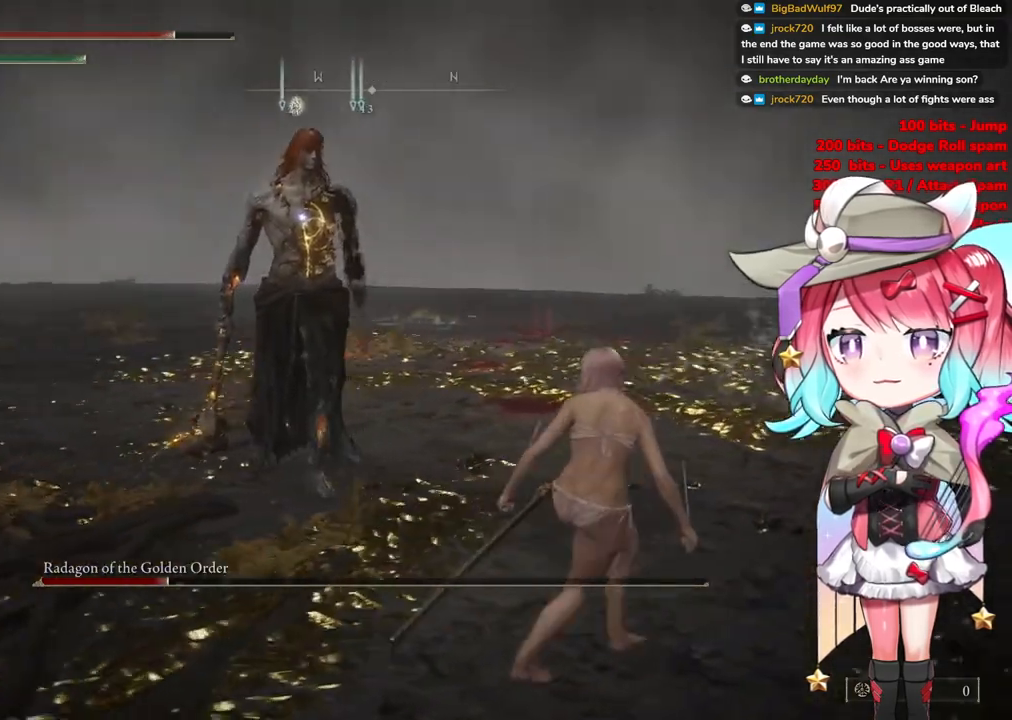
{"buttons": [], "left_stick": "right", "right_stick": "center", "events": [[100, "left_stick", "up-right"], [350, "left_stick", "right"]]}